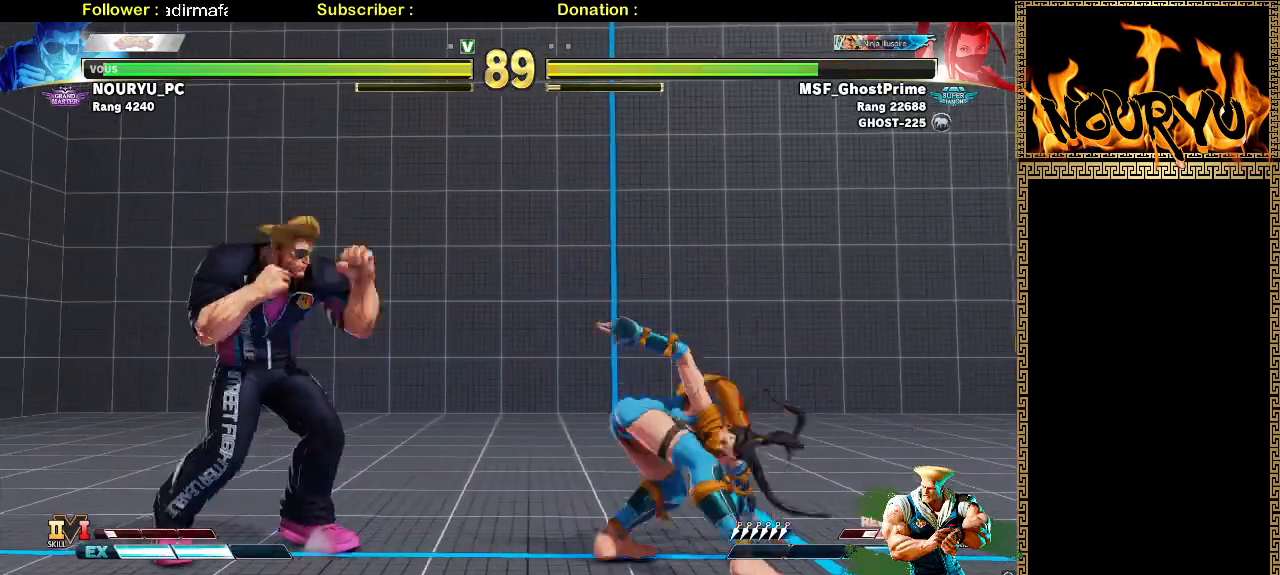
Gameplay with a controller (arcade stick); each line is a JSON object with the inputs held at the frame after it (dt_ms = milliseconds from this image to that frame). "events" lists button and stick changes between this image and that frame as [ms after this image, input, new state], when the widget could be followed in between. Not read: L3 R3.
{"dt_ms": 500, "buttons": [], "left_stick": "left", "events": [[167, "left_stick", "down-left"], [467, "left_stick", "left"]]}
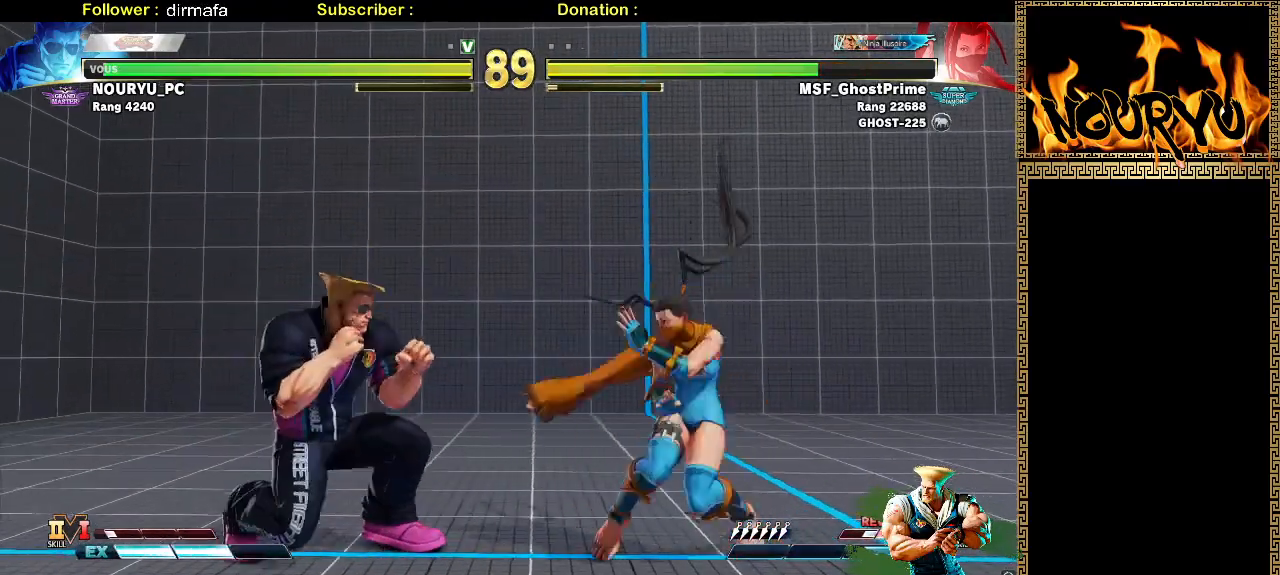
{"dt_ms": 500, "buttons": [], "left_stick": "down-left", "events": [[317, "left_stick", "down-left"]]}
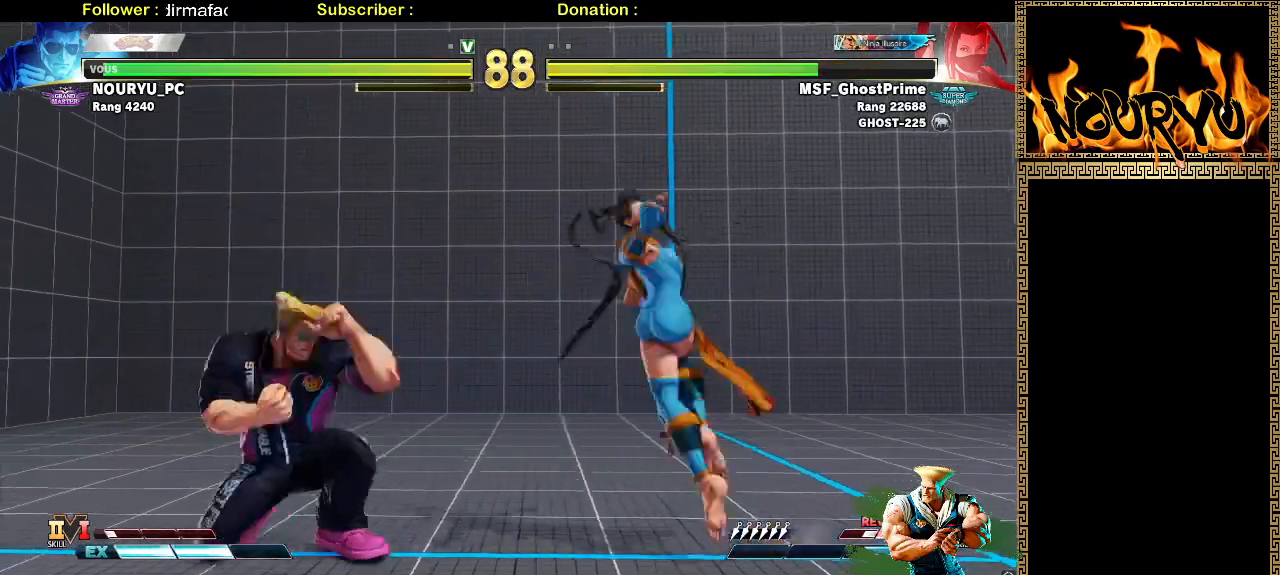
{"dt_ms": 500, "buttons": [], "left_stick": "down-left"}
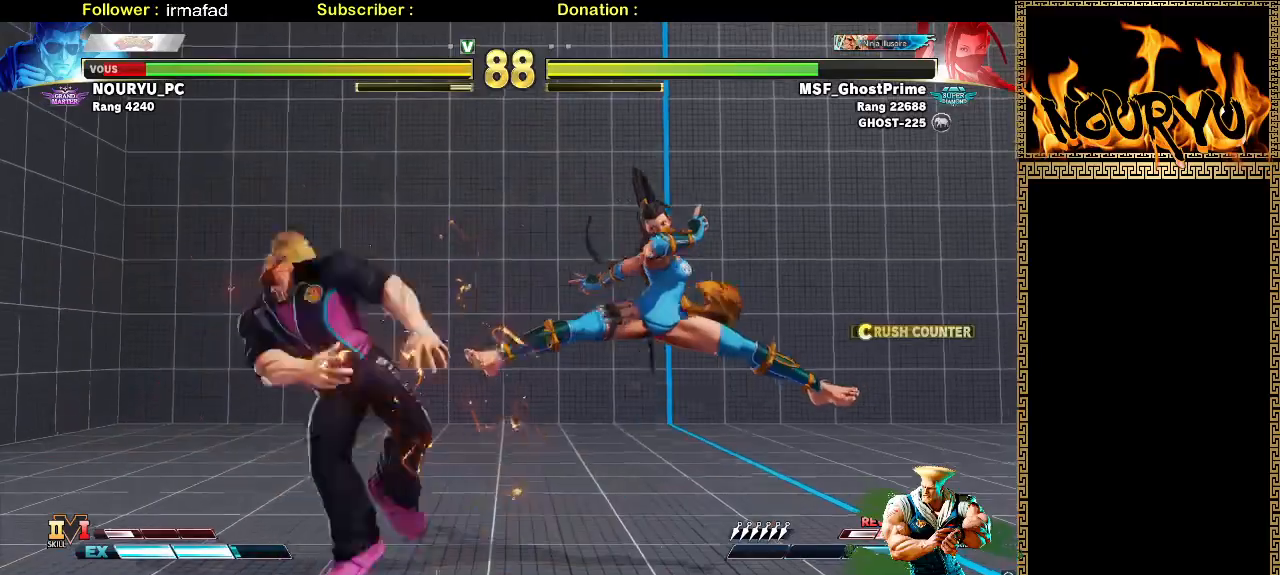
{"dt_ms": 1000, "buttons": [], "left_stick": "down-left", "events": [[500, "SQUARE", "down"], [700, "SQUARE", "up"]]}
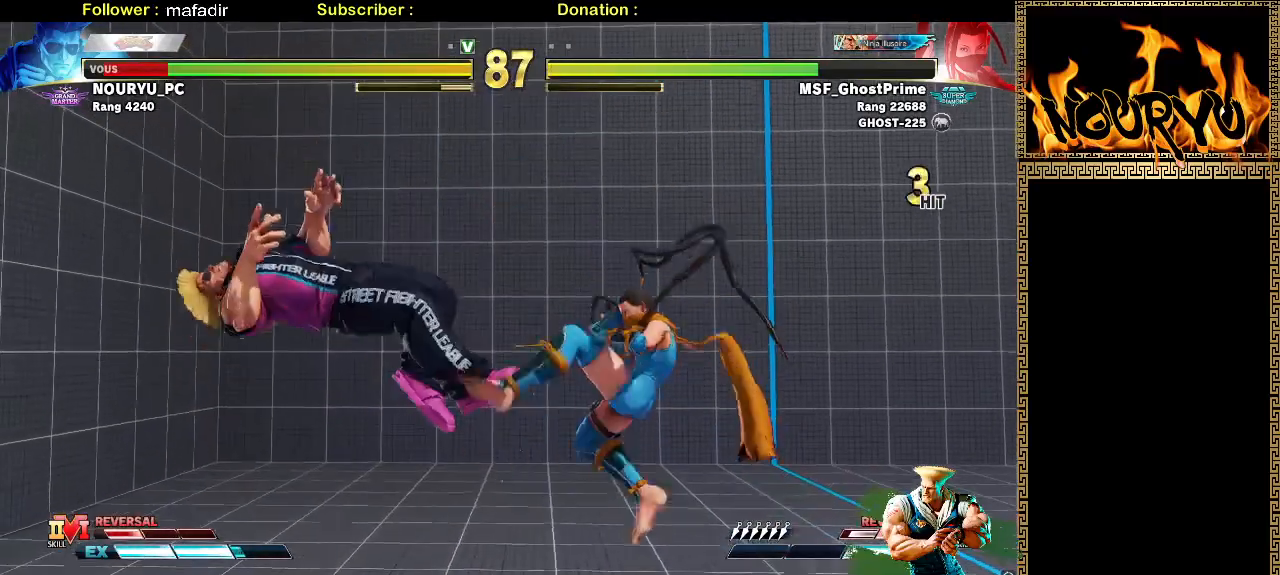
{"dt_ms": 500, "buttons": [], "left_stick": "down-left", "events": [[167, "SQUARE", "down"], [350, "SQUARE", "up"]]}
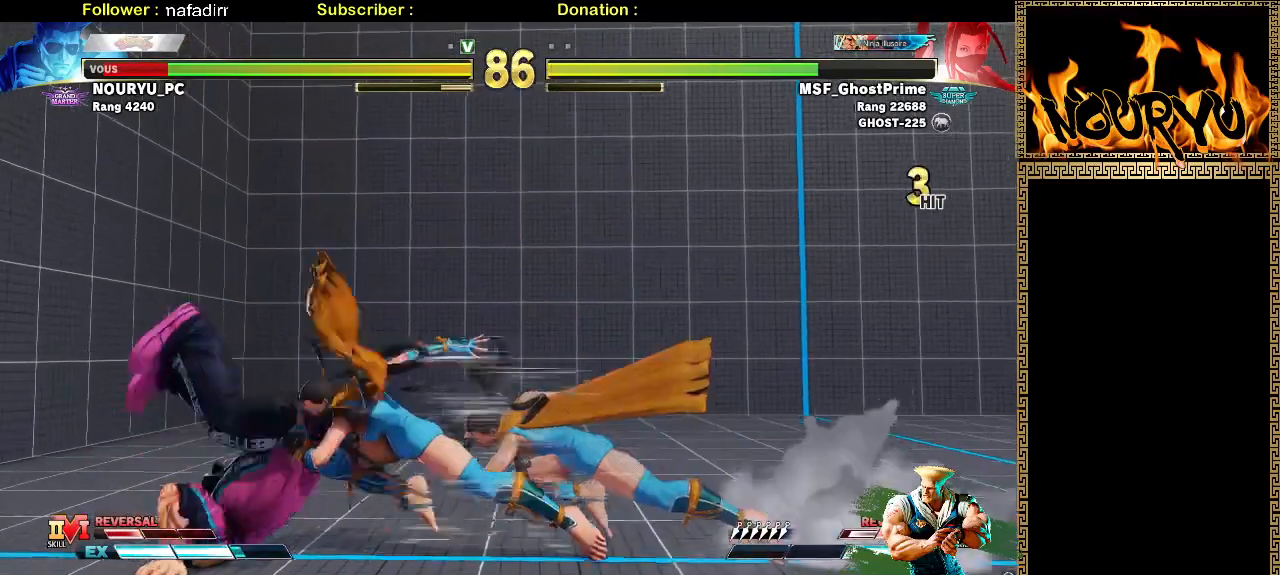
{"dt_ms": 500, "buttons": [], "left_stick": "down-left", "events": [[317, "SQUARE", "down"], [483, "SQUARE", "up"]]}
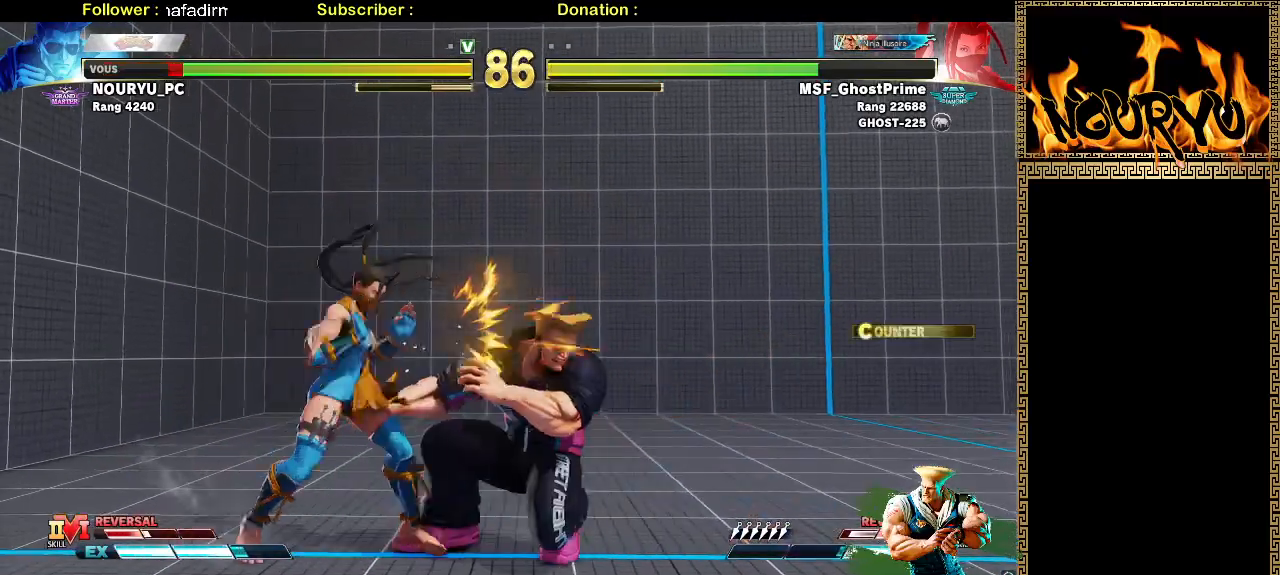
{"dt_ms": 1000, "buttons": [], "left_stick": "down-right"}